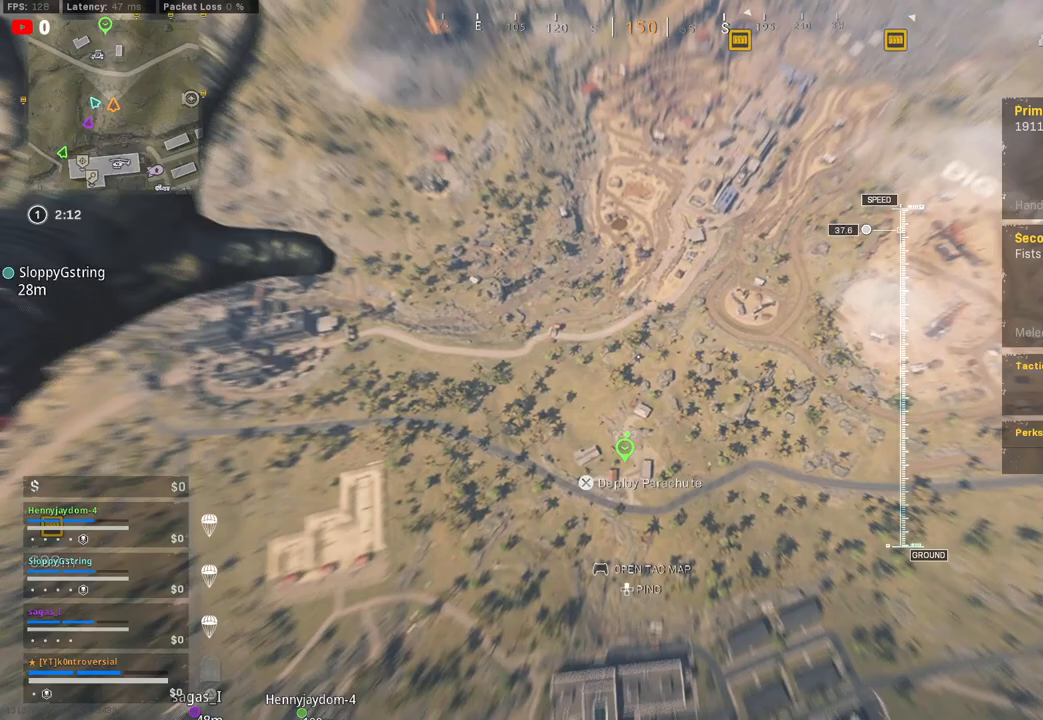
Gameplay with a controller (PlayStation layout); each line is a JSON object with the inputs held at the frame after it. "events" lists button and stick changes between this image and that frame as [ms after this image, input, new state], when the widget could be followed in between.
{"buttons": [], "left_stick": "left", "right_stick": "left", "events": [[267, "right_stick", "left"], [367, "left_stick", "left"]]}
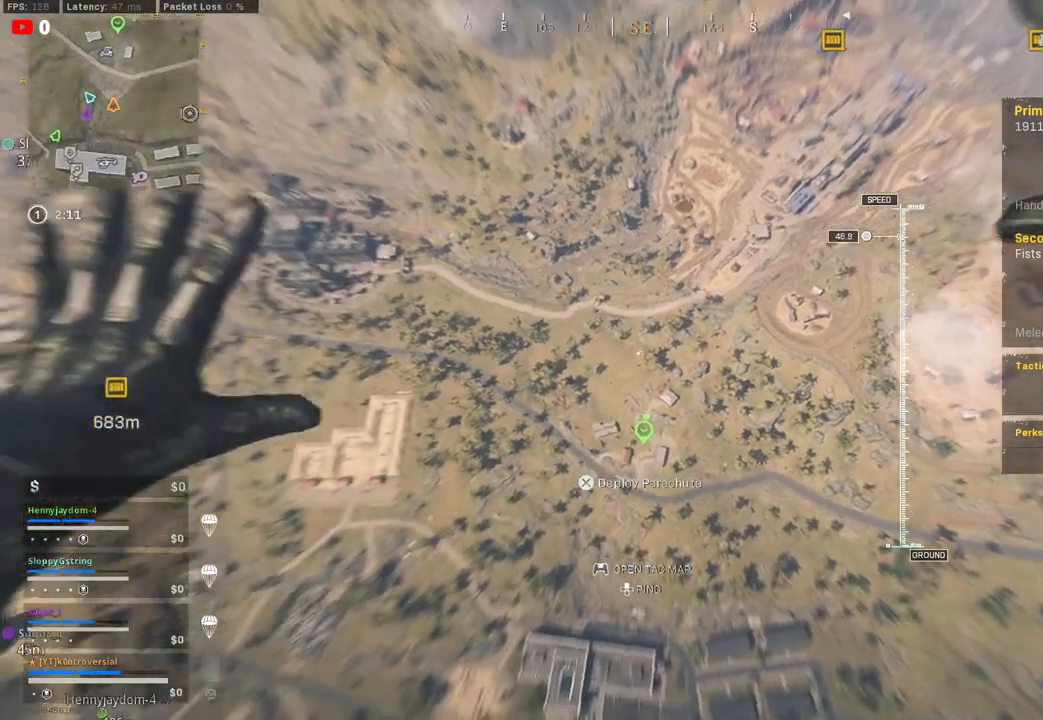
{"buttons": [], "left_stick": "up-left", "right_stick": "left", "events": [[383, "left_stick", "up-left"]]}
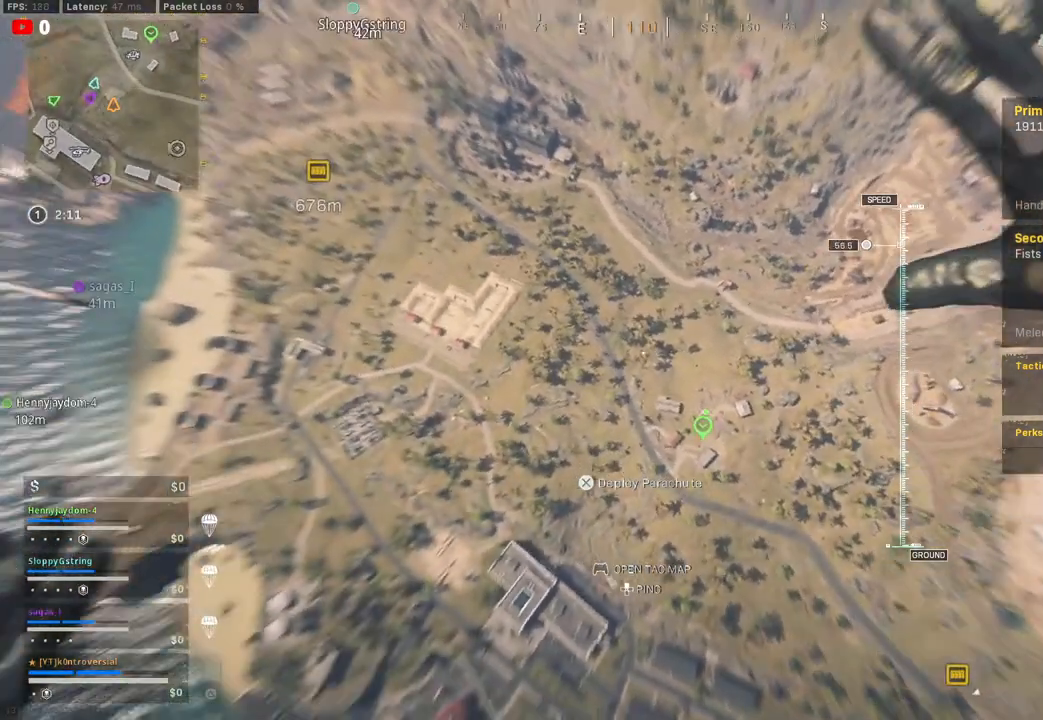
{"buttons": [], "left_stick": "up-left", "right_stick": "up-left", "events": [[217, "right_stick", "up-left"]]}
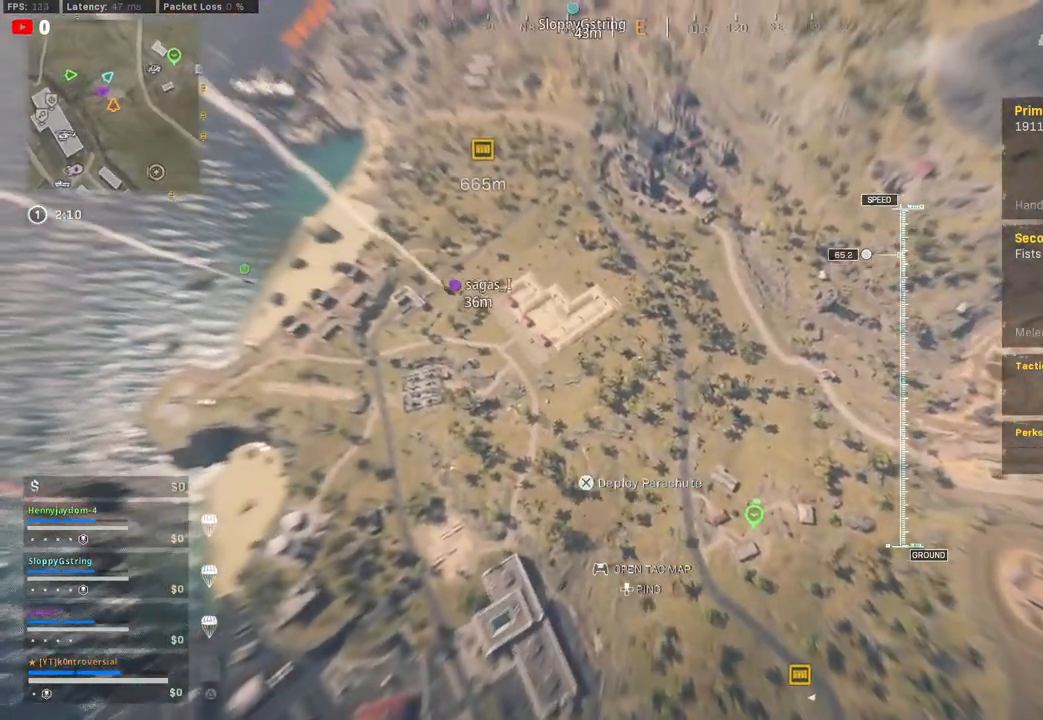
{"buttons": [], "left_stick": "up-left", "right_stick": "center", "events": [[17, "right_stick", "center"]]}
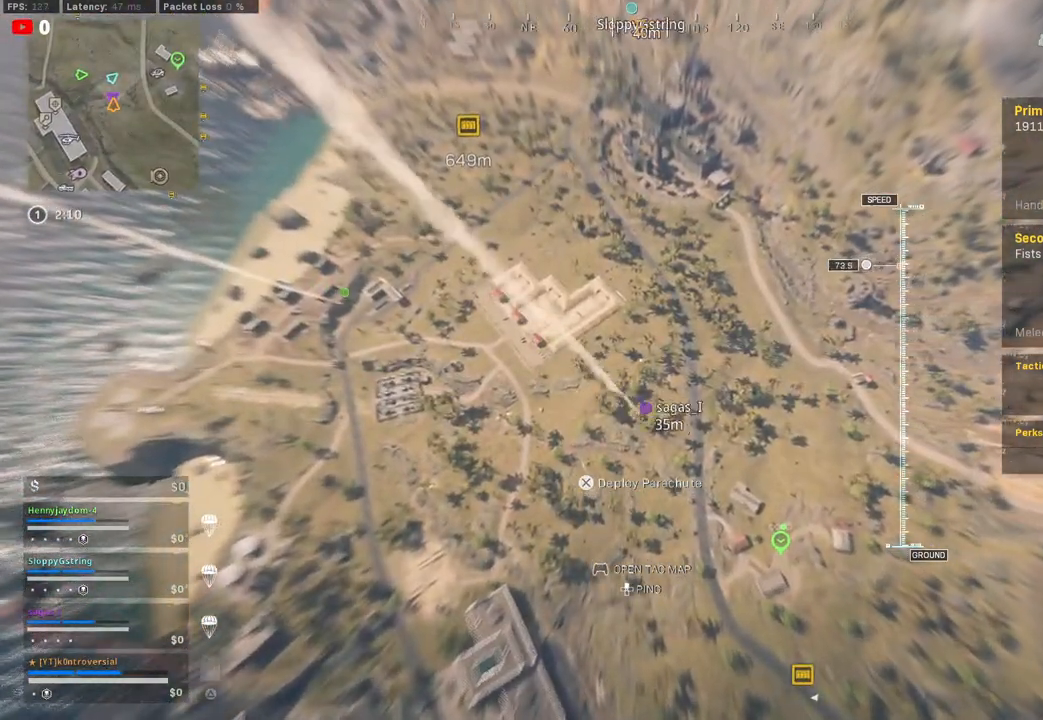
{"buttons": [], "left_stick": "up-left", "right_stick": "up-left", "events": [[217, "right_stick", "left"], [300, "right_stick", "up-left"]]}
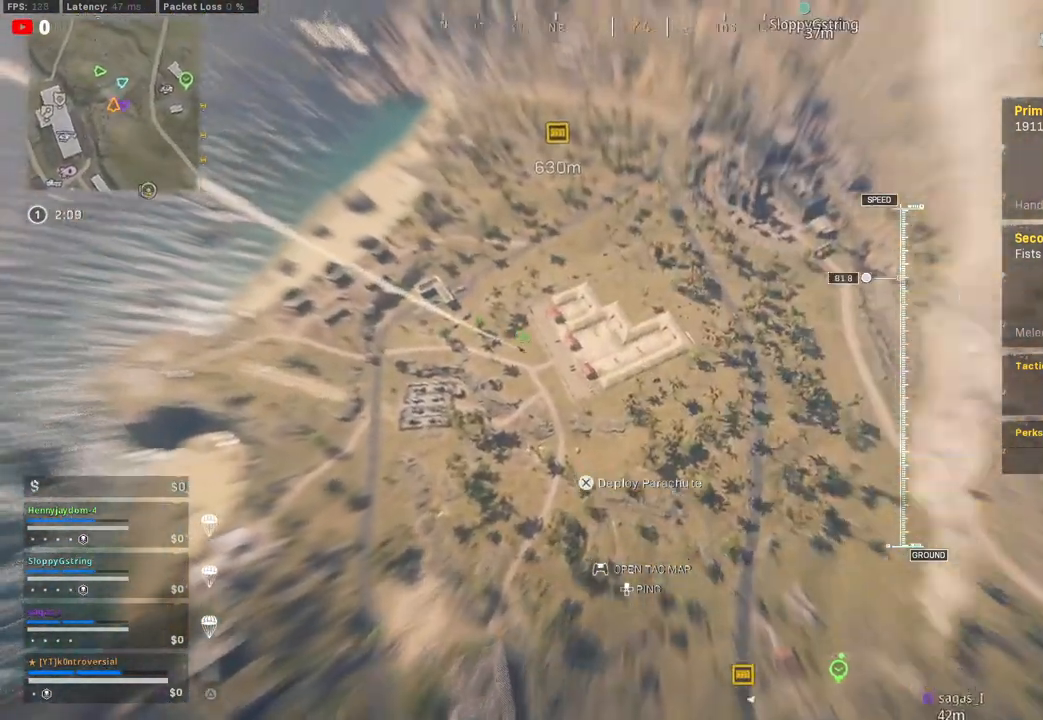
{"buttons": [], "left_stick": "up-left", "right_stick": "center", "events": [[417, "right_stick", "center"]]}
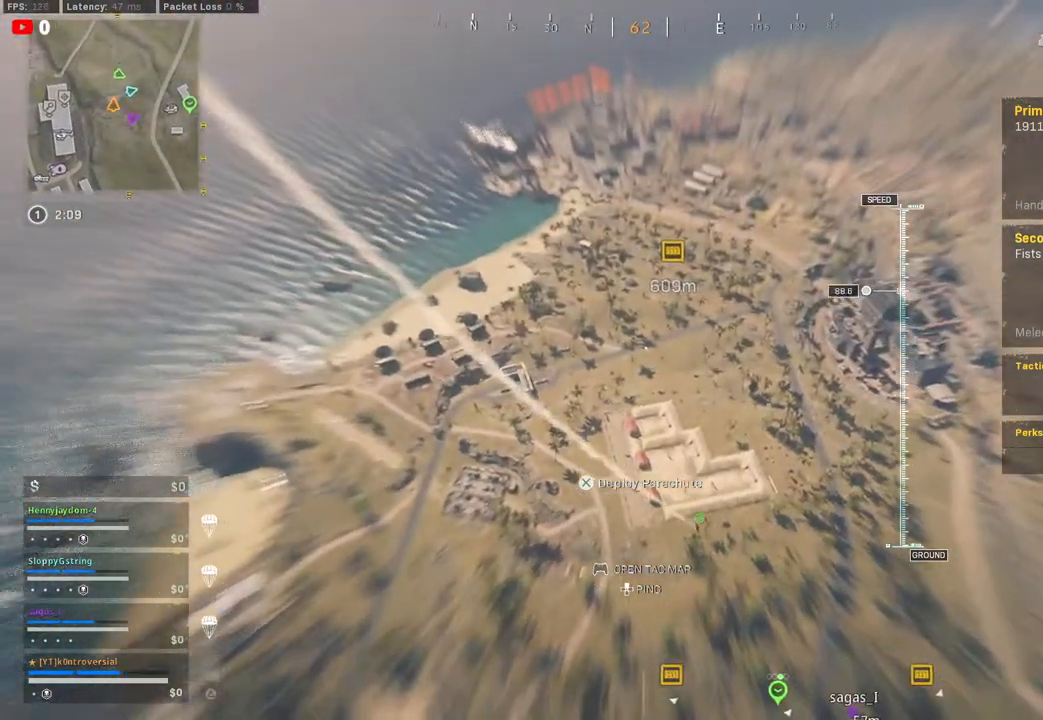
{"buttons": [], "left_stick": "center", "right_stick": "center", "events": [[300, "left_stick", "center"]]}
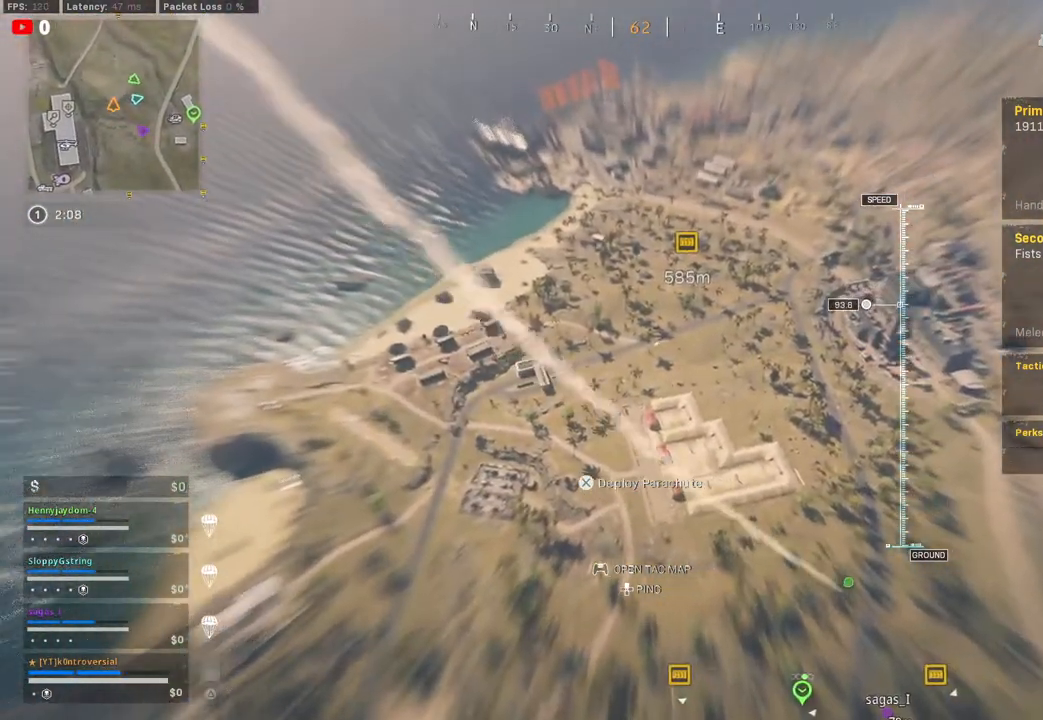
{"buttons": [], "left_stick": "center", "right_stick": "center", "events": []}
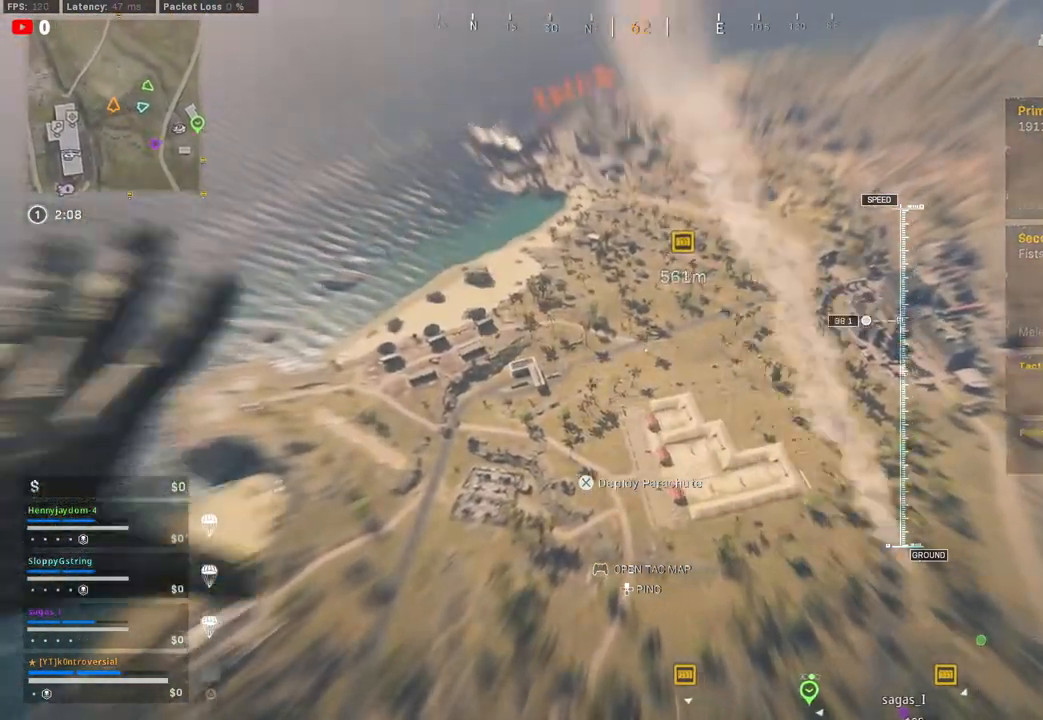
{"buttons": [], "left_stick": "center", "right_stick": "center", "events": []}
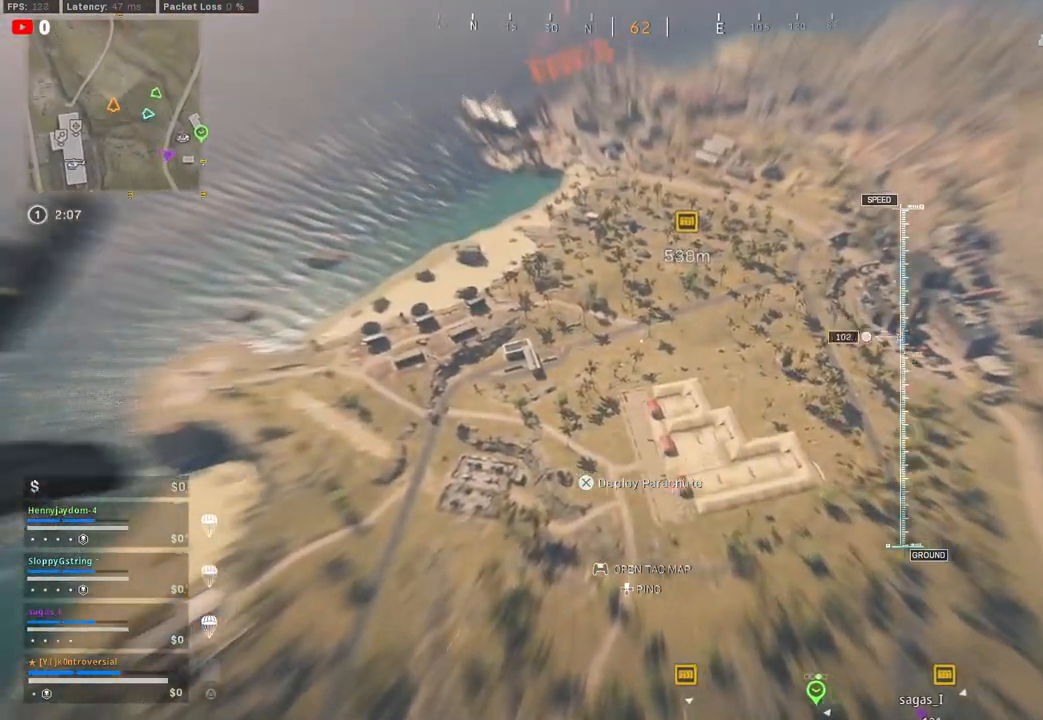
{"buttons": [], "left_stick": "right", "right_stick": "up", "events": [[100, "right_stick", "right"], [217, "right_stick", "up-right"], [400, "right_stick", "up"], [500, "left_stick", "right"]]}
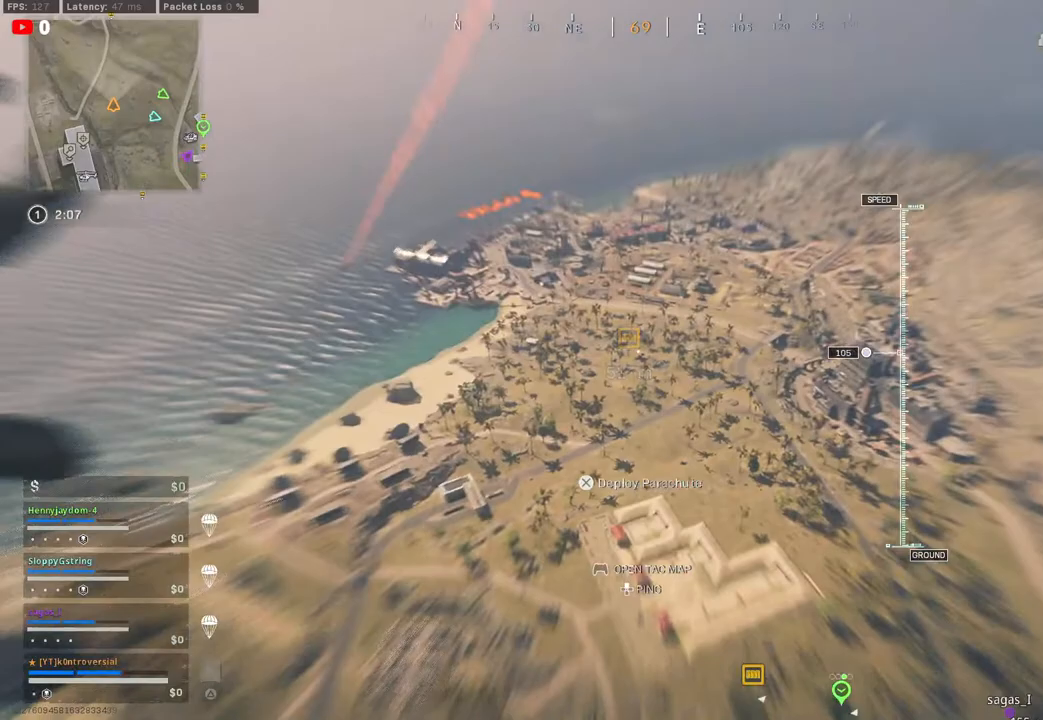
{"buttons": [], "left_stick": "right", "right_stick": "down-right", "events": [[33, "right_stick", "center"], [267, "right_stick", "down"], [417, "right_stick", "down-right"]]}
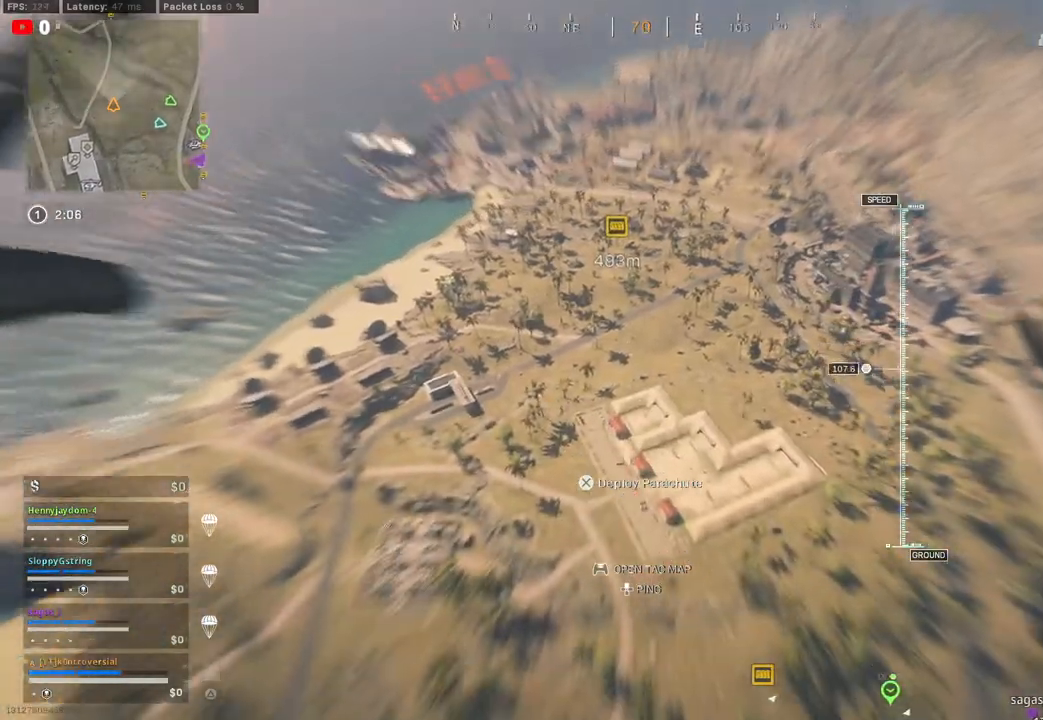
{"buttons": [], "left_stick": "center", "right_stick": "center", "events": [[33, "left_stick", "up-right"], [67, "right_stick", "center"], [133, "left_stick", "center"]]}
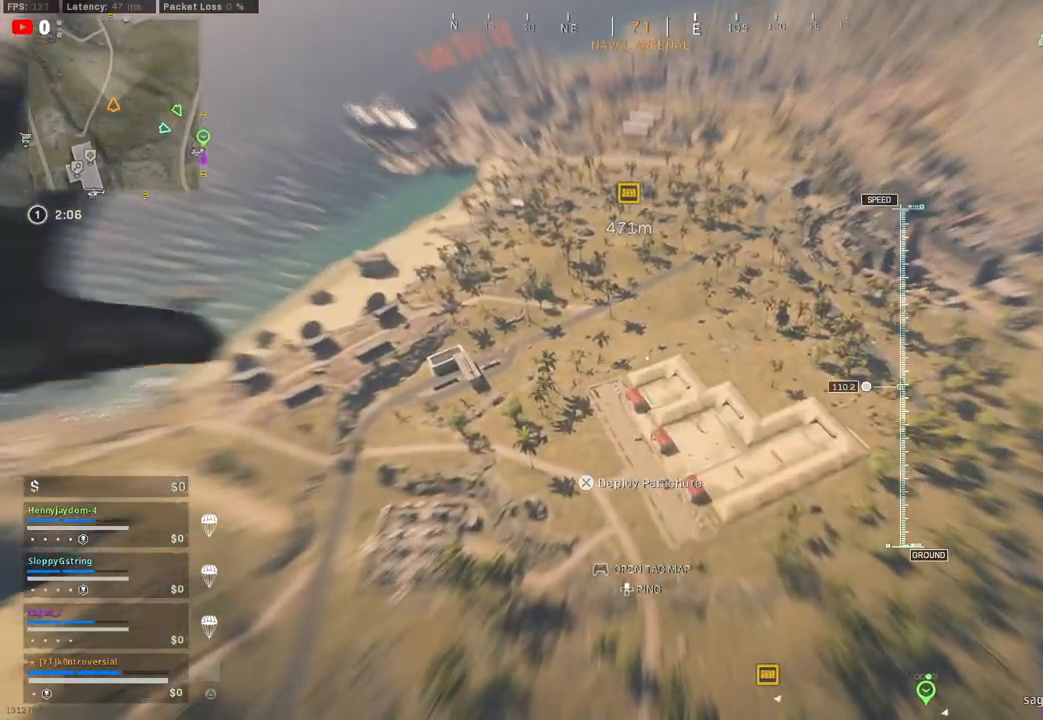
{"buttons": [], "left_stick": "center", "right_stick": "center", "events": []}
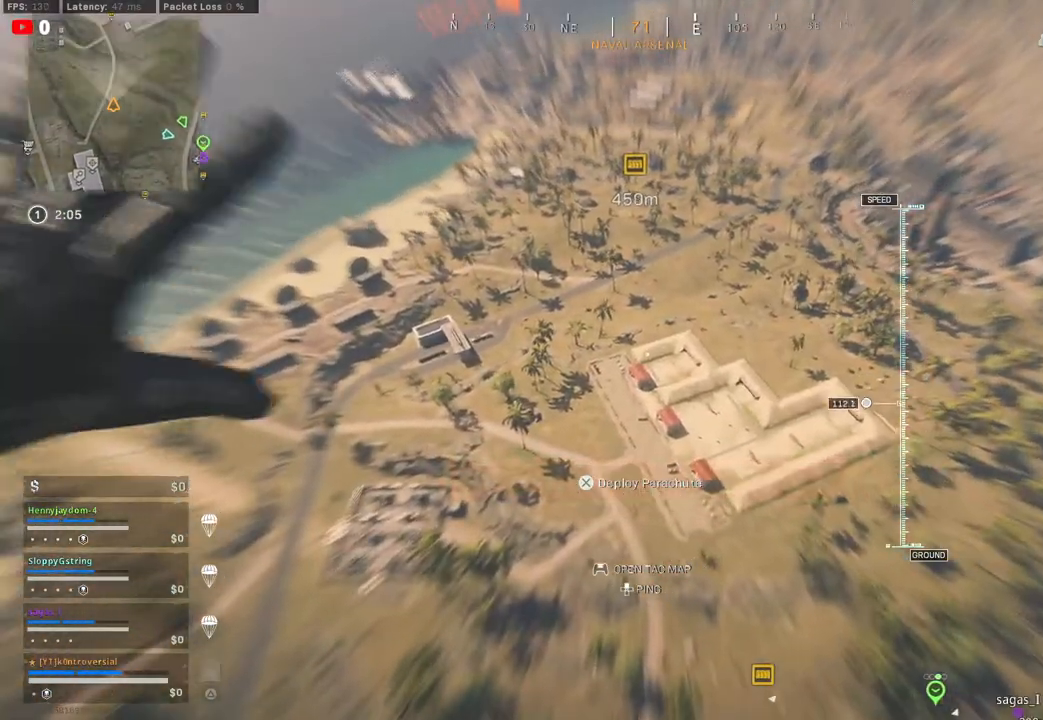
{"buttons": [], "left_stick": "up", "right_stick": "center", "events": [[283, "left_stick", "up"]]}
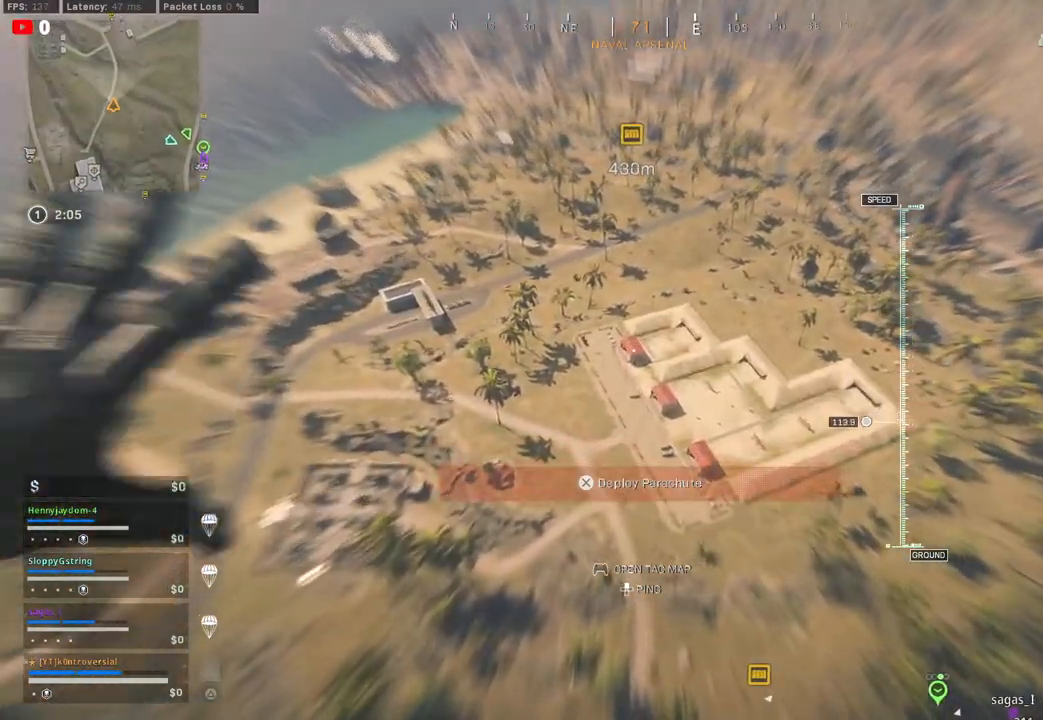
{"buttons": [], "left_stick": "up", "right_stick": "left", "events": [[67, "right_stick", "left"]]}
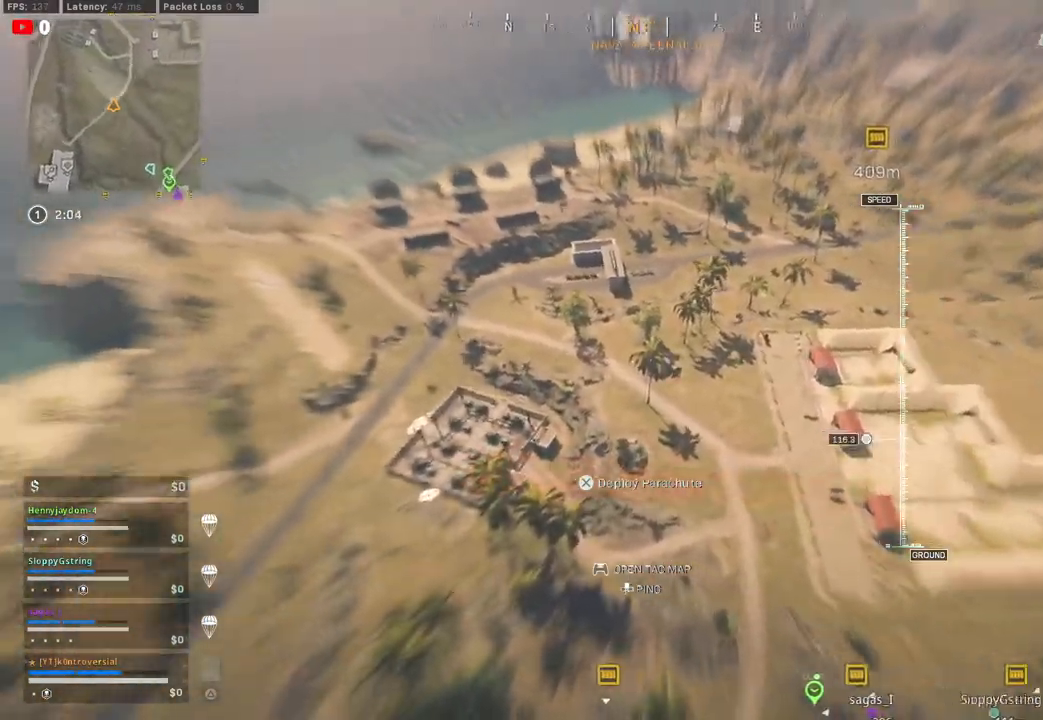
{"buttons": [], "left_stick": "up", "right_stick": "left", "events": []}
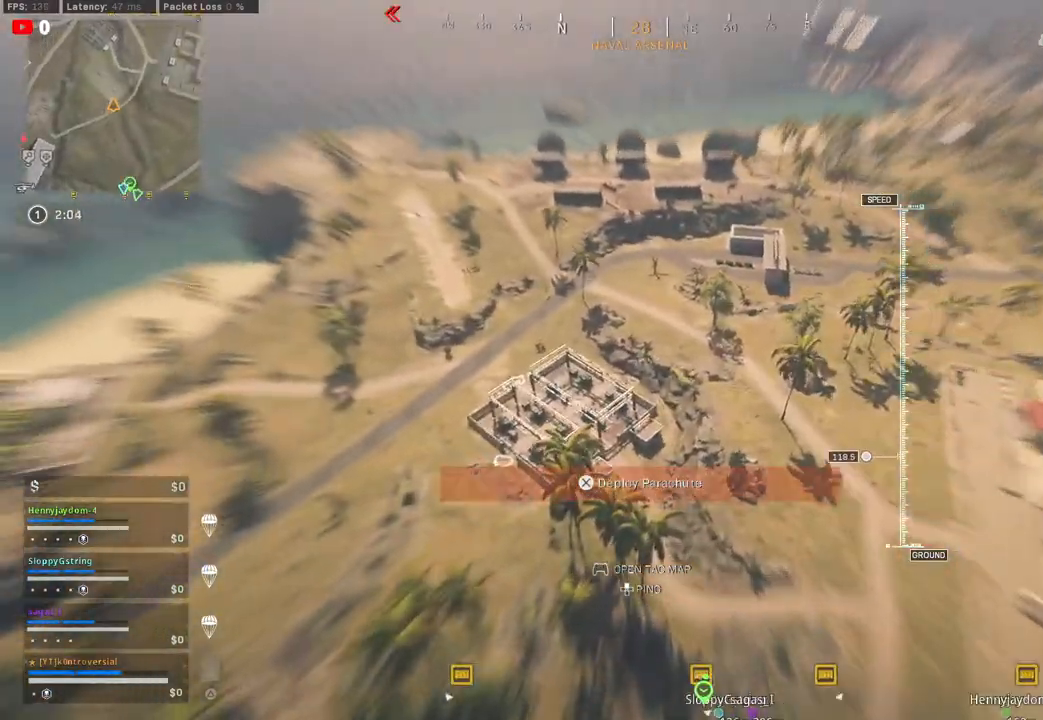
{"buttons": [], "left_stick": "up", "right_stick": "left", "events": []}
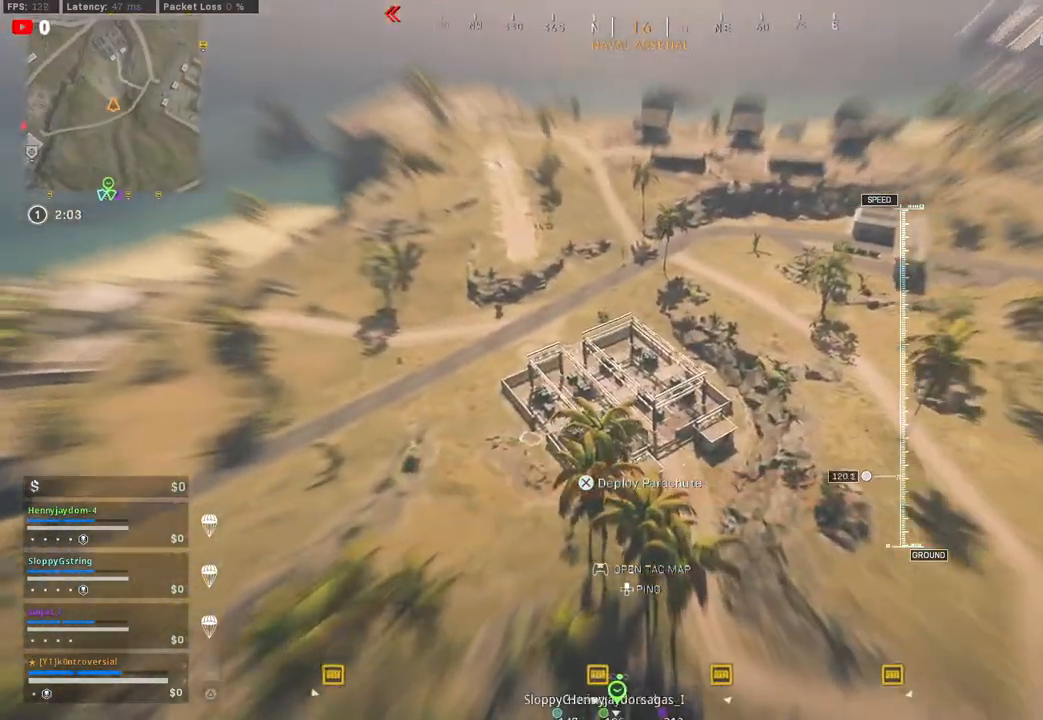
{"buttons": [], "left_stick": "center", "right_stick": "center", "events": [[183, "left_stick", "center"], [417, "right_stick", "center"]]}
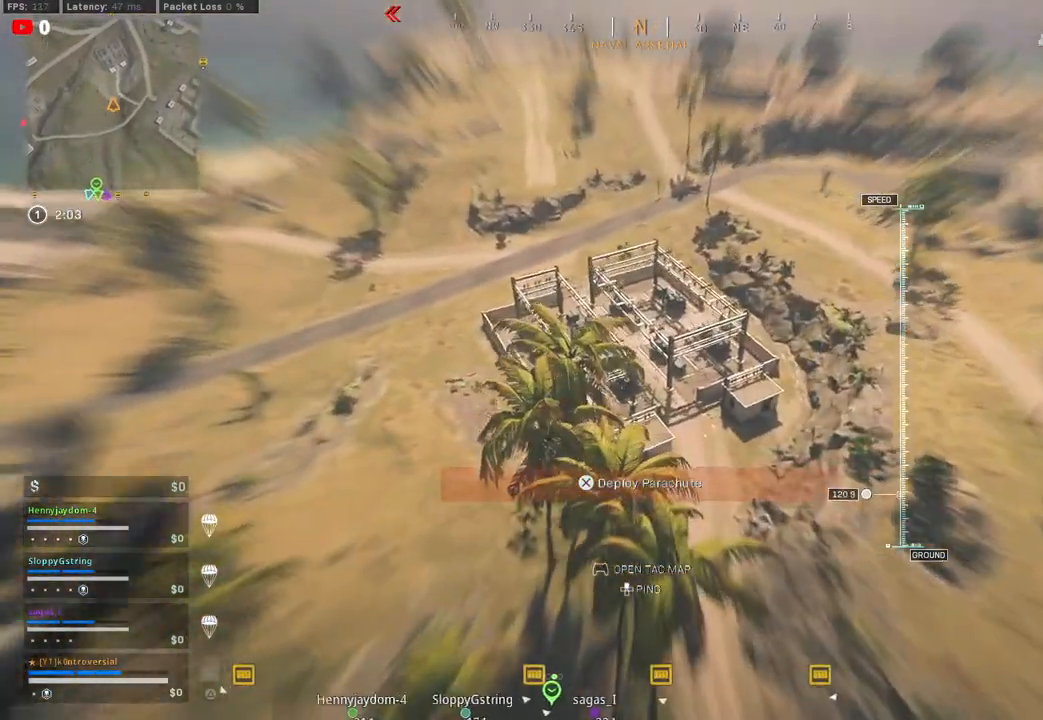
{"buttons": [], "left_stick": "left", "right_stick": "up-left", "events": [[117, "left_stick", "left"], [450, "right_stick", "up-left"]]}
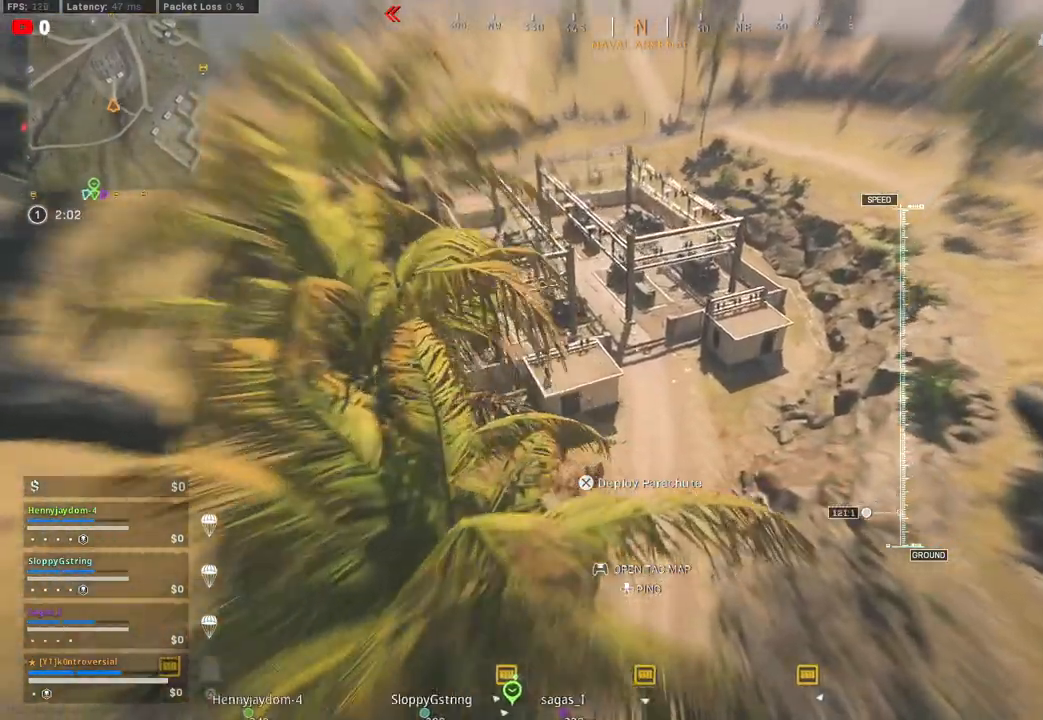
{"buttons": [], "left_stick": "up-left", "right_stick": "up", "events": [[117, "left_stick", "up-left"], [300, "CROSS", "down"], [450, "CROSS", "up"], [500, "right_stick", "up"]]}
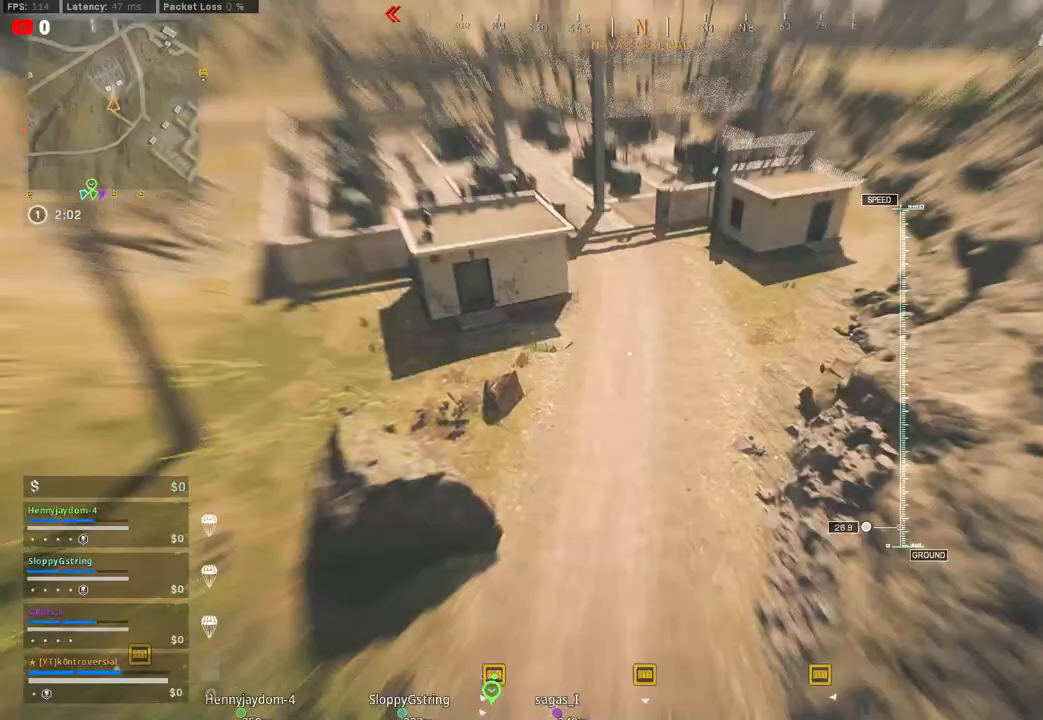
{"buttons": [], "left_stick": "down-right", "right_stick": "up-right", "events": [[100, "left_stick", "center"], [183, "left_stick", "down-right"], [300, "CIRCLE", "down"], [300, "right_stick", "up-right"], [450, "CIRCLE", "up"]]}
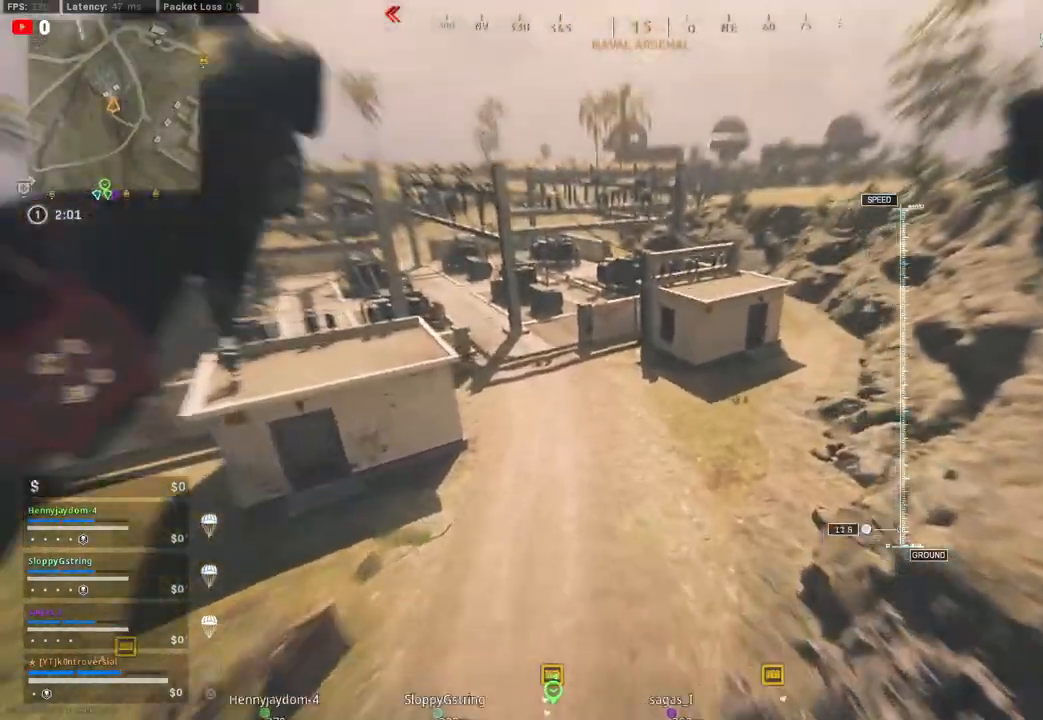
{"buttons": [], "left_stick": "right", "right_stick": "up-right", "events": [[100, "left_stick", "right"], [233, "CIRCLE", "down"], [367, "CIRCLE", "up"]]}
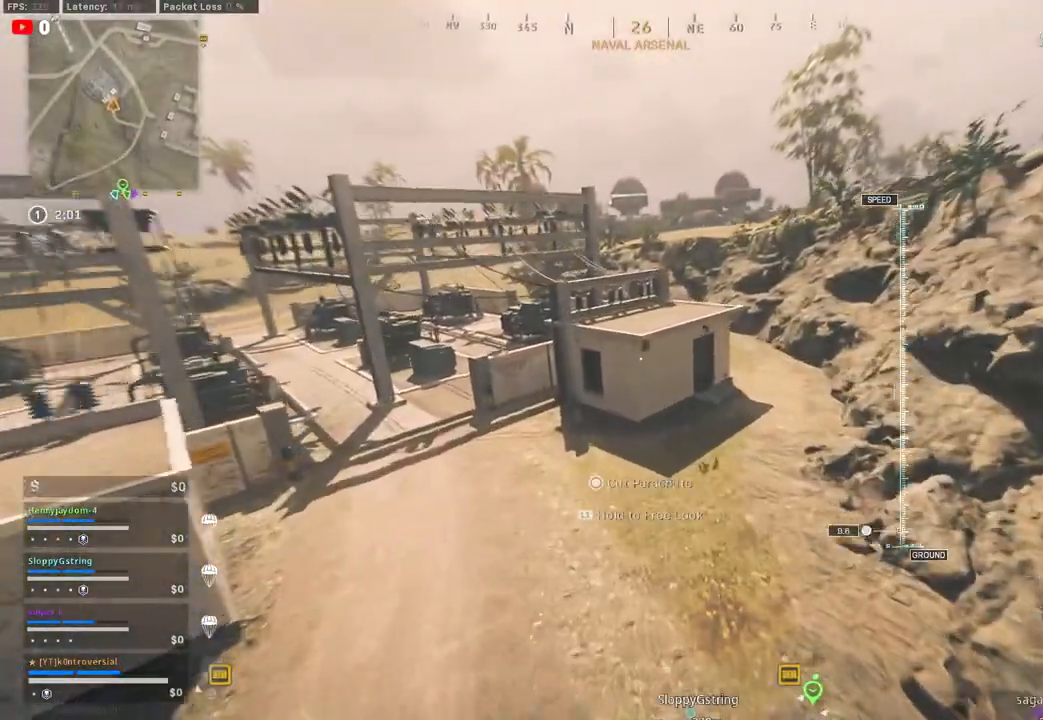
{"buttons": [], "left_stick": "up", "right_stick": "center", "events": [[100, "right_stick", "center"], [183, "CIRCLE", "down"], [233, "left_stick", "up-right"], [317, "CIRCLE", "up"], [383, "left_stick", "up"]]}
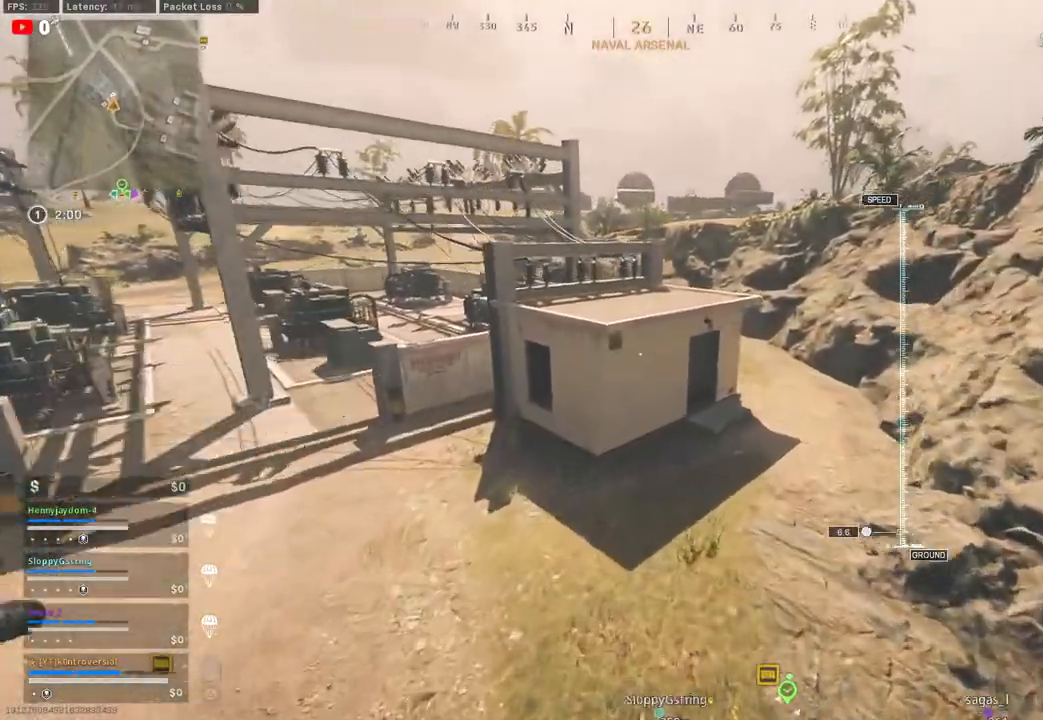
{"buttons": [], "left_stick": "up", "right_stick": "up-left", "events": [[233, "left_stick", "up-right"], [433, "left_stick", "up"], [500, "right_stick", "up-left"]]}
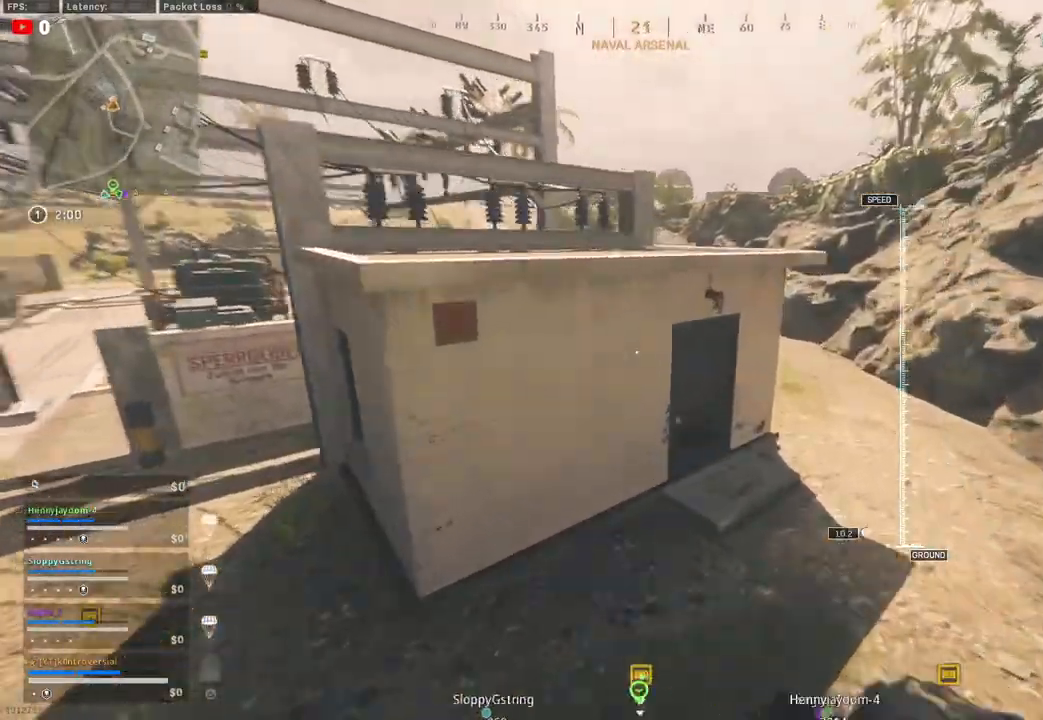
{"buttons": ["L3"], "left_stick": "up", "right_stick": "left", "events": [[217, "L3", "down"], [383, "L3", "up"], [467, "L3", "down"], [467, "right_stick", "left"]]}
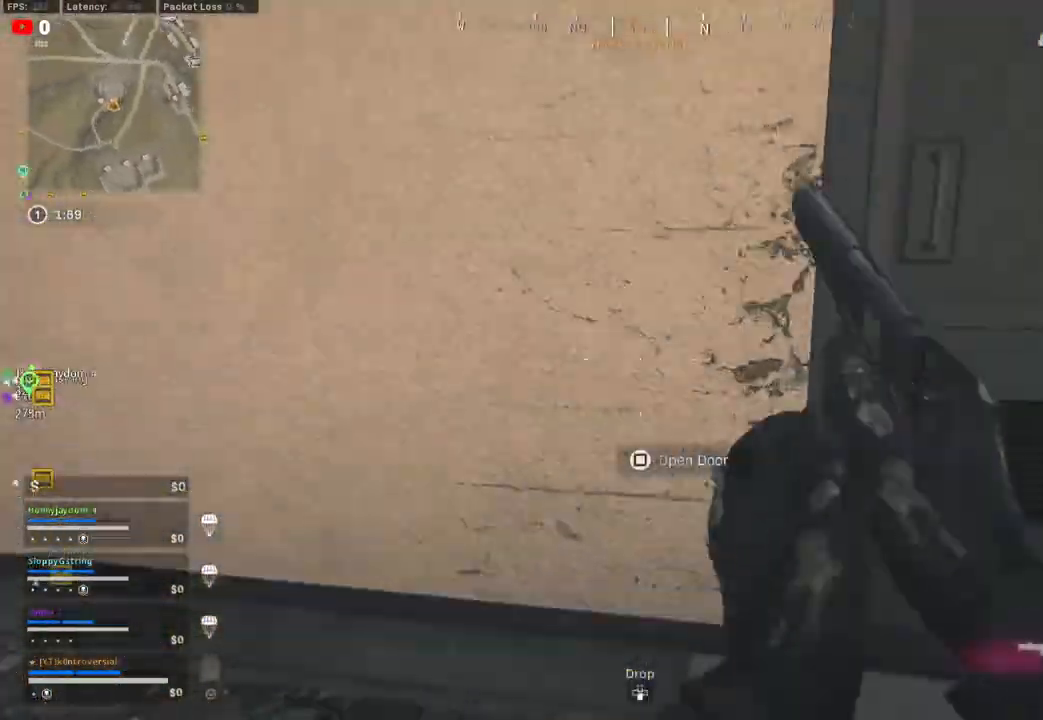
{"buttons": ["L3"], "left_stick": "up", "right_stick": "left", "events": [[67, "right_stick", "center"], [83, "L3", "up"], [133, "left_stick", "up-right"], [200, "right_stick", "right"], [400, "right_stick", "center"], [450, "L3", "down"], [450, "left_stick", "up"], [483, "right_stick", "left"]]}
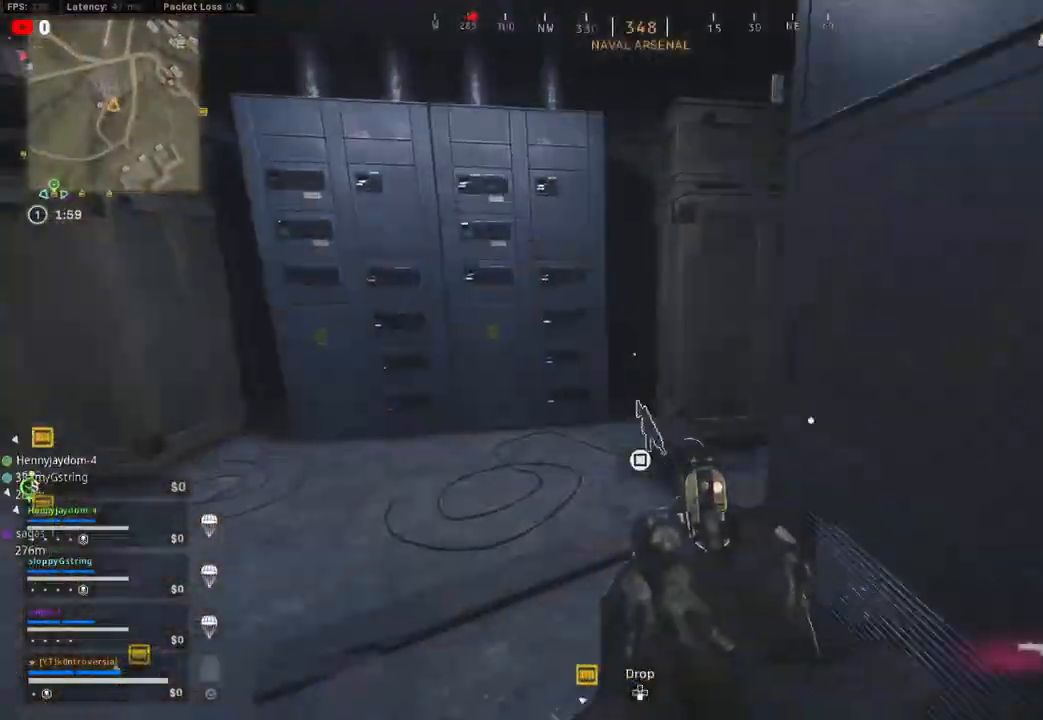
{"buttons": [], "left_stick": "down-right", "right_stick": "down-left", "events": [[83, "L3", "up"], [233, "left_stick", "up-right"], [317, "right_stick", "center"], [383, "left_stick", "down-right"], [433, "right_stick", "down-left"]]}
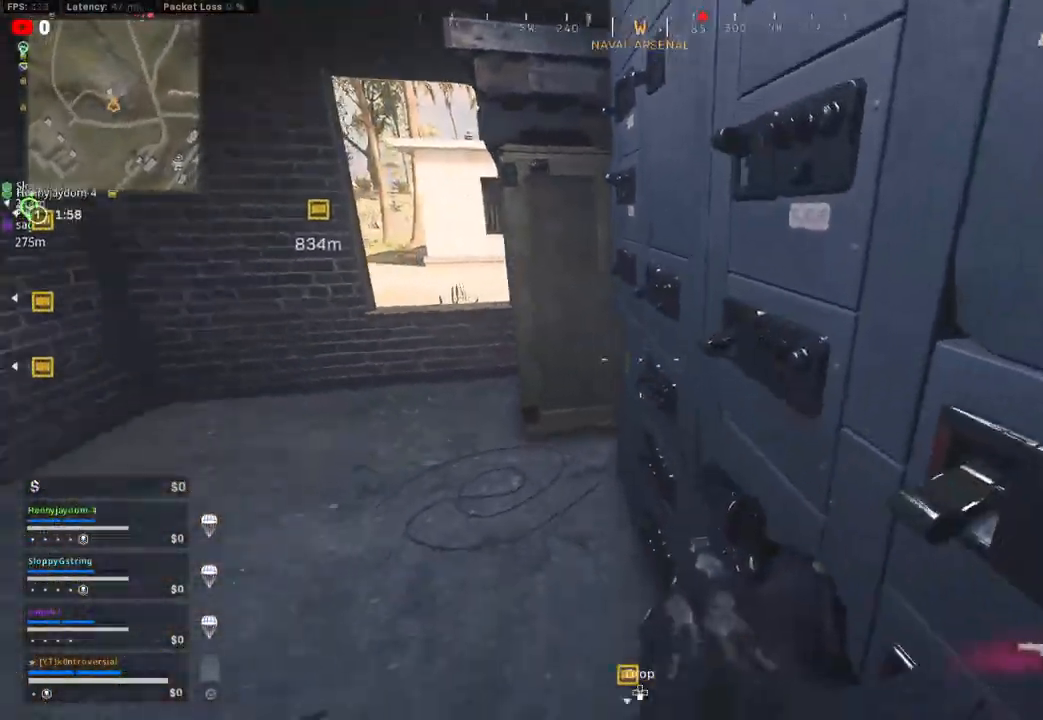
{"buttons": [], "left_stick": "center", "right_stick": "center", "events": [[33, "left_stick", "down-left"], [200, "left_stick", "center"], [233, "right_stick", "center"], [367, "SQUARE", "down"], [467, "SQUARE", "up"]]}
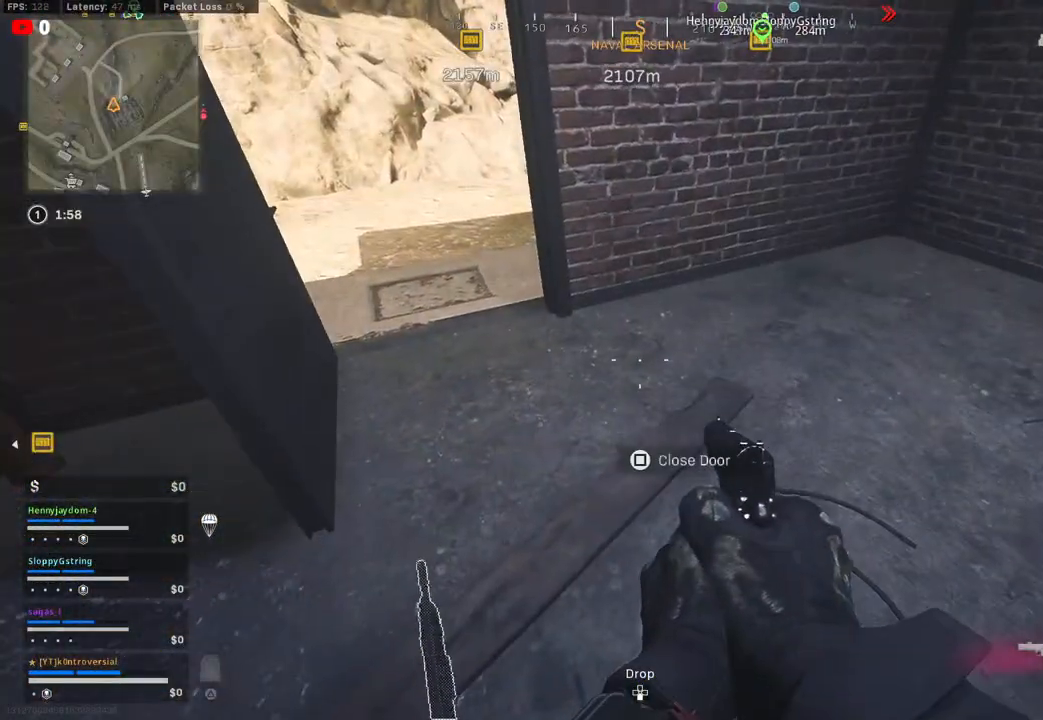
{"buttons": ["SQUARE"], "left_stick": "down-right", "right_stick": "center", "events": [[83, "right_stick", "left"], [367, "right_stick", "center"], [467, "SQUARE", "down"], [483, "left_stick", "down-right"]]}
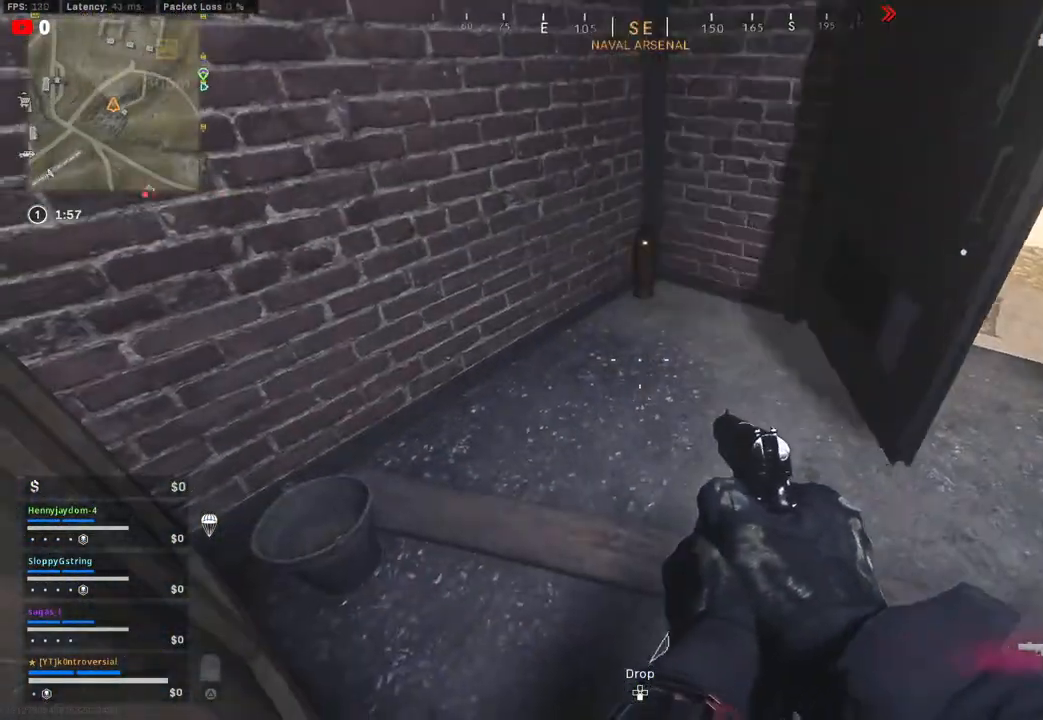
{"buttons": [], "left_stick": "center", "right_stick": "center", "events": [[50, "SQUARE", "up"], [217, "right_stick", "left"], [283, "left_stick", "center"], [400, "right_stick", "center"]]}